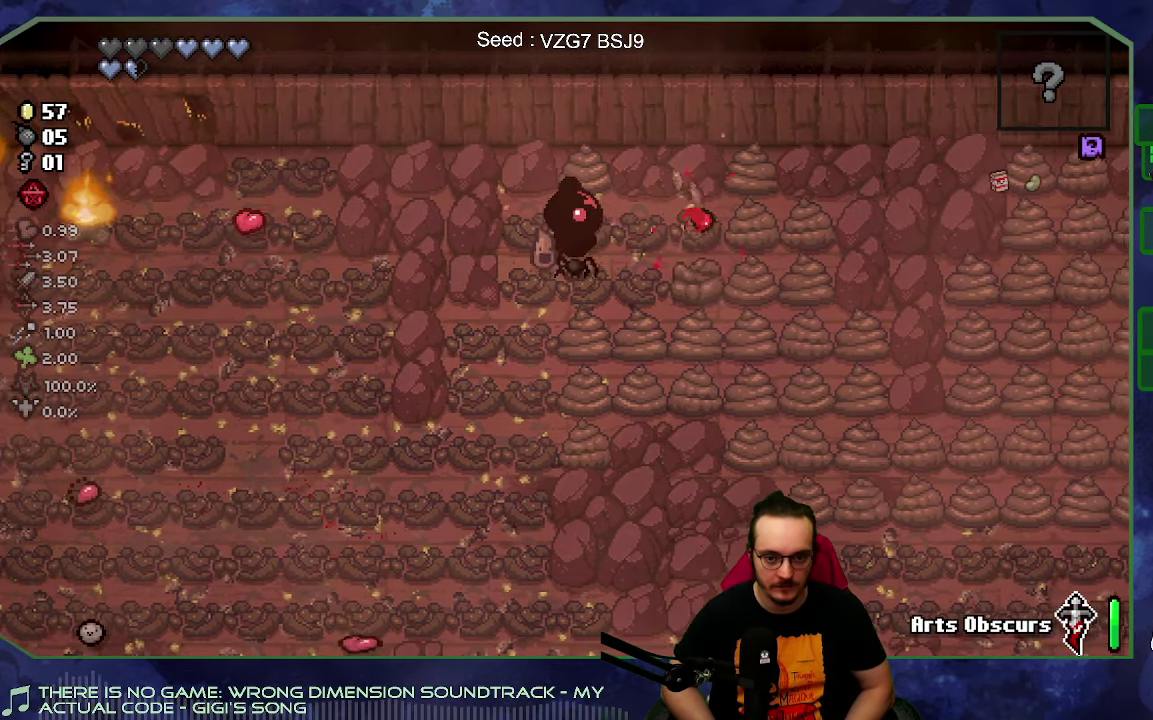
Gameplay with a controller (Xbox layout); each line is a JSON object with the inputs held at the frame after it. "events" lists button and stick changes between this image and that frame as [ms after this image, input, new state], when the widget could be followed in between. Not read: L3 R3.
{"buttons": [], "left_stick": "right", "right_stick": "right", "events": [[100, "left_stick", "center"], [183, "left_stick", "right"]]}
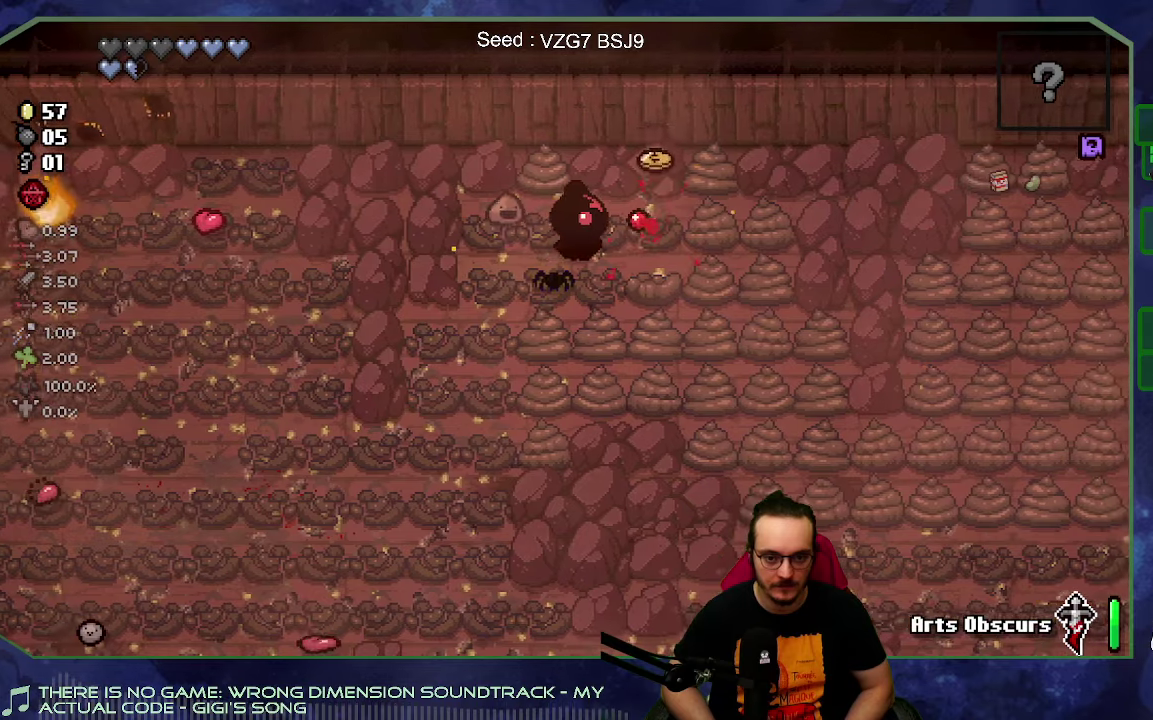
{"buttons": [], "left_stick": "center", "right_stick": "right", "events": [[133, "left_stick", "center"], [267, "left_stick", "right"], [450, "left_stick", "center"]]}
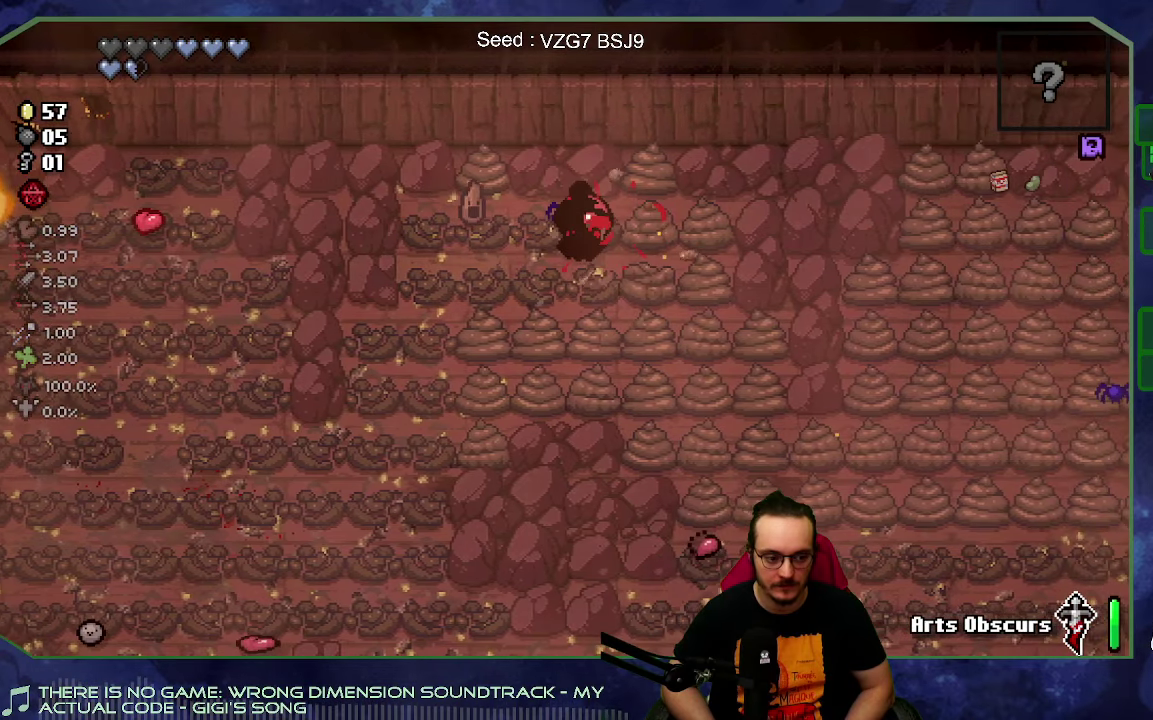
{"buttons": [], "left_stick": "right", "right_stick": "right", "events": [[67, "left_stick", "right"], [233, "left_stick", "center"], [400, "left_stick", "right"]]}
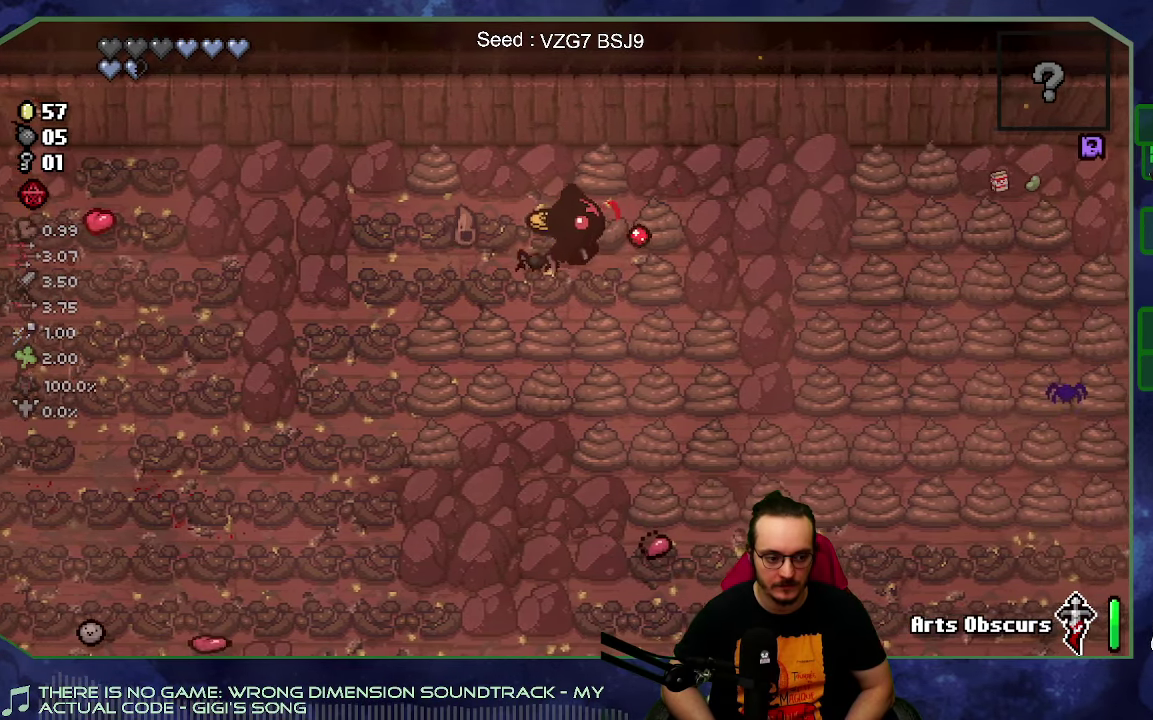
{"buttons": [], "left_stick": "right", "right_stick": "right", "events": [[50, "left_stick", "center"], [217, "left_stick", "right"], [417, "left_stick", "center"], [467, "left_stick", "right"]]}
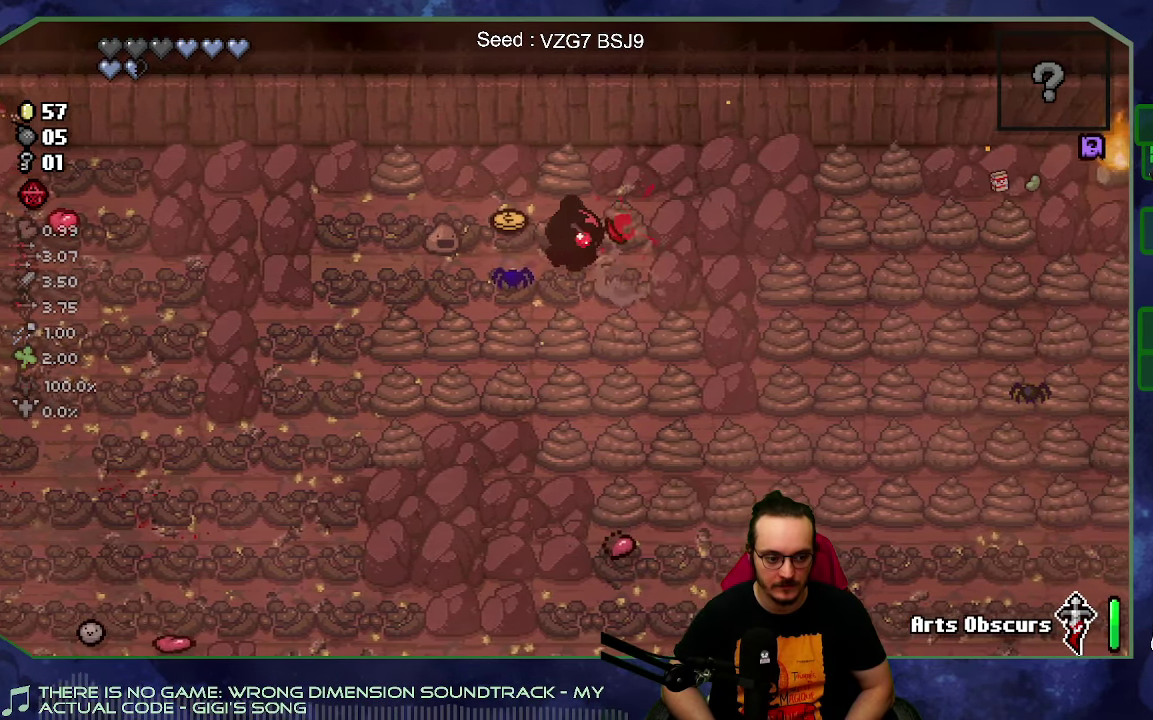
{"buttons": [], "left_stick": "center", "right_stick": "center"}
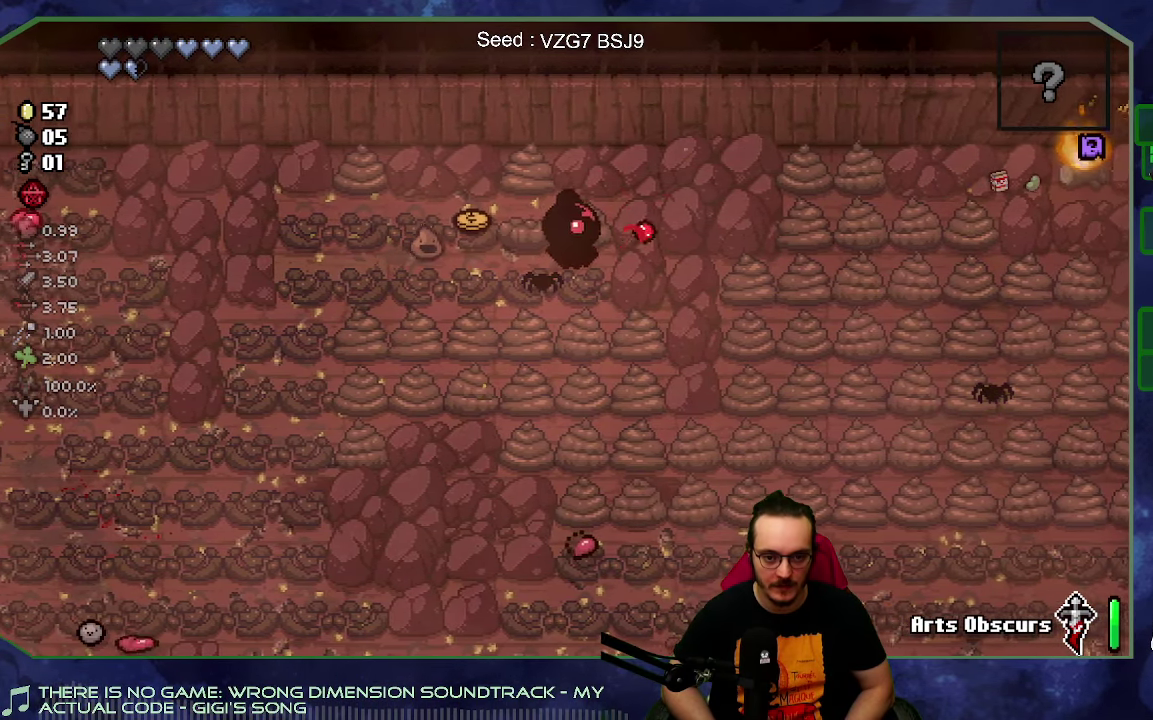
{"buttons": [], "left_stick": "center", "right_stick": "up"}
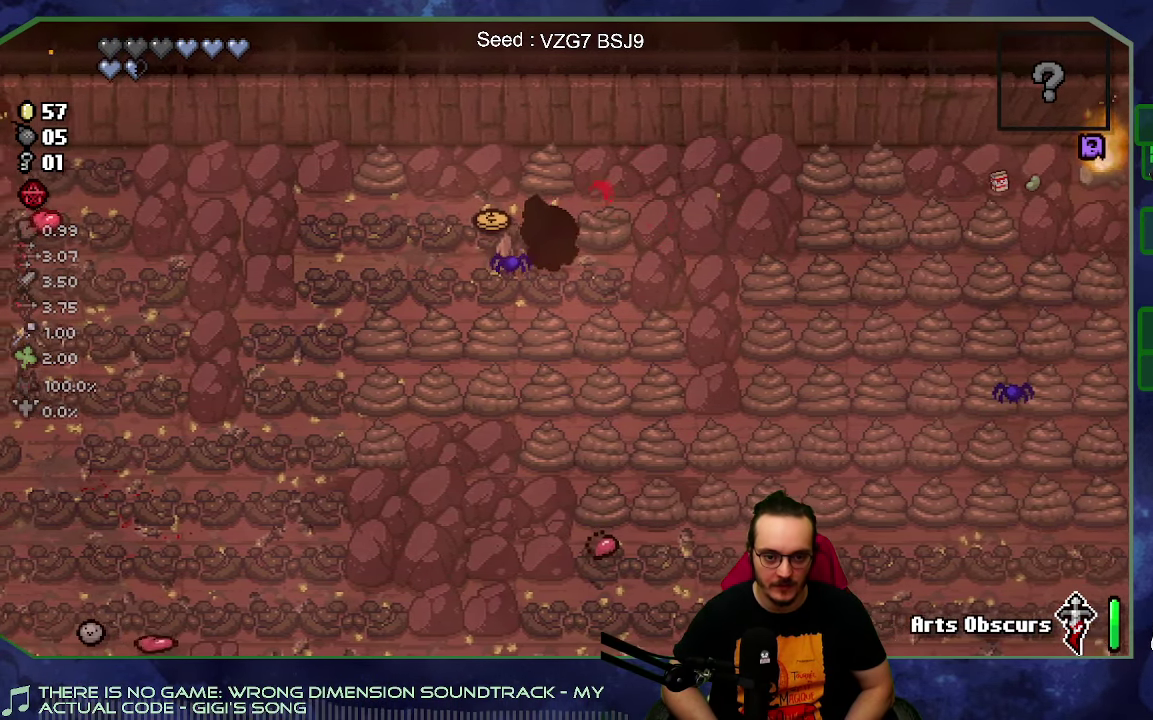
{"buttons": [], "left_stick": "center", "right_stick": "up", "events": []}
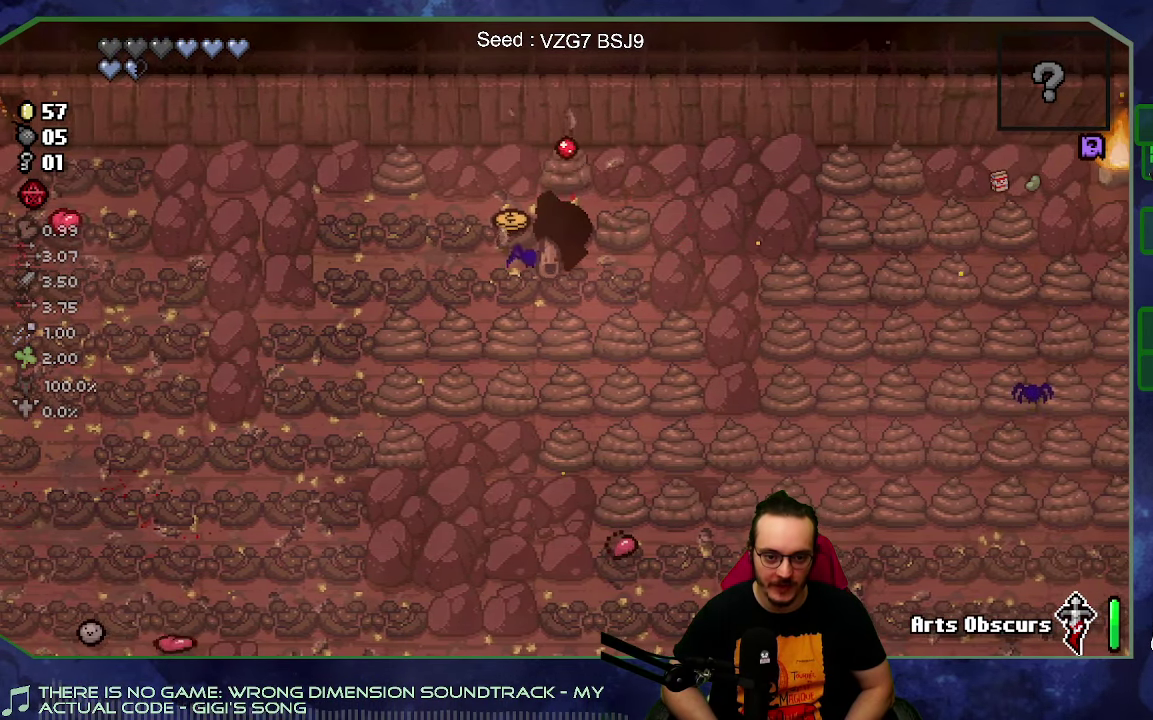
{"buttons": [], "left_stick": "center", "right_stick": "up", "events": [[50, "left_stick", "up"], [200, "left_stick", "center"]]}
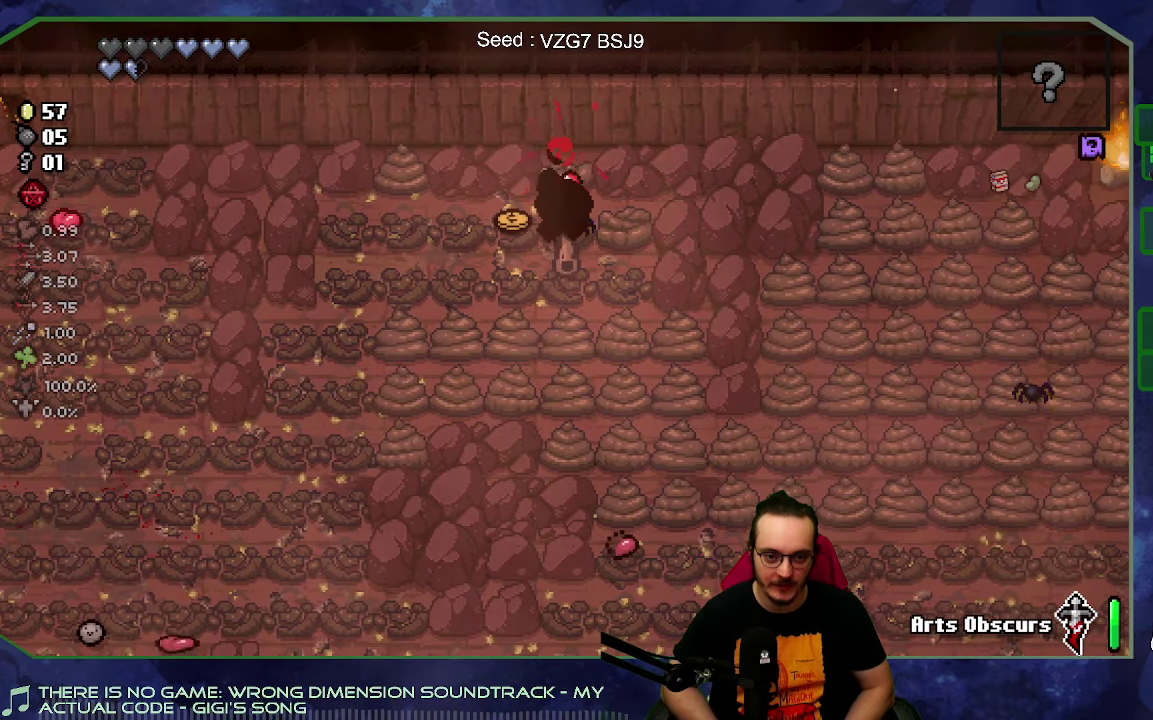
{"buttons": [], "left_stick": "right", "right_stick": "right", "events": [[133, "left_stick", "left"], [217, "right_stick", "up-right"], [333, "right_stick", "right"], [350, "left_stick", "right"]]}
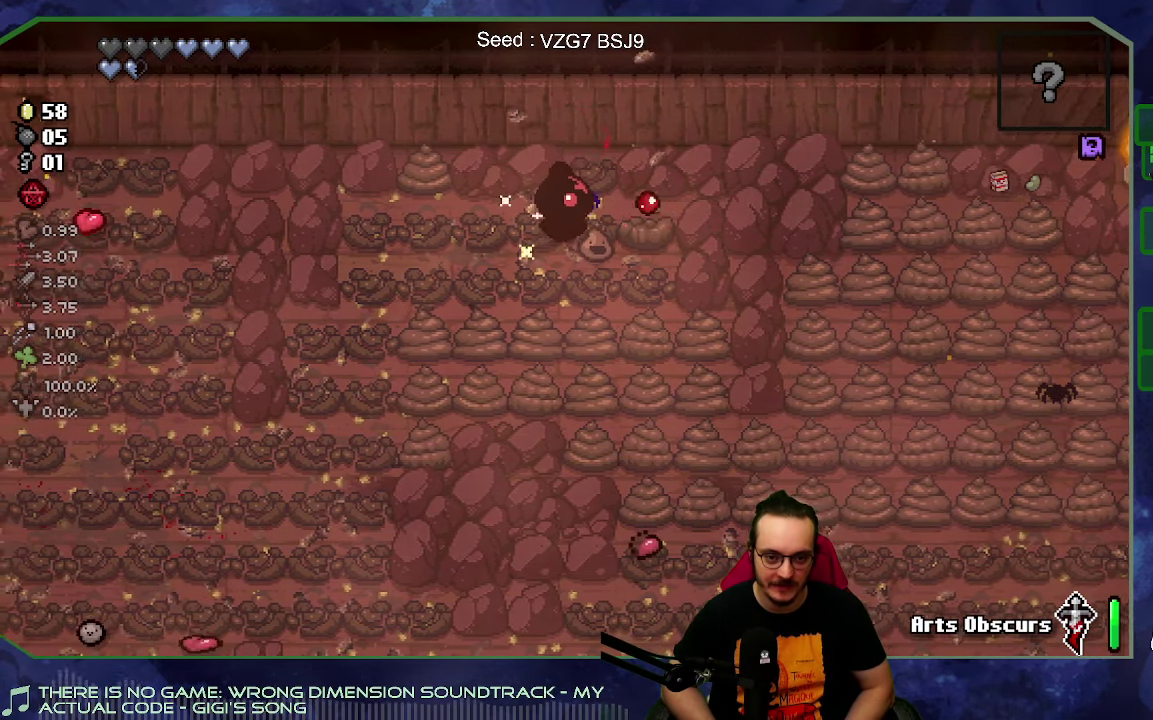
{"buttons": [], "left_stick": "left", "right_stick": "center"}
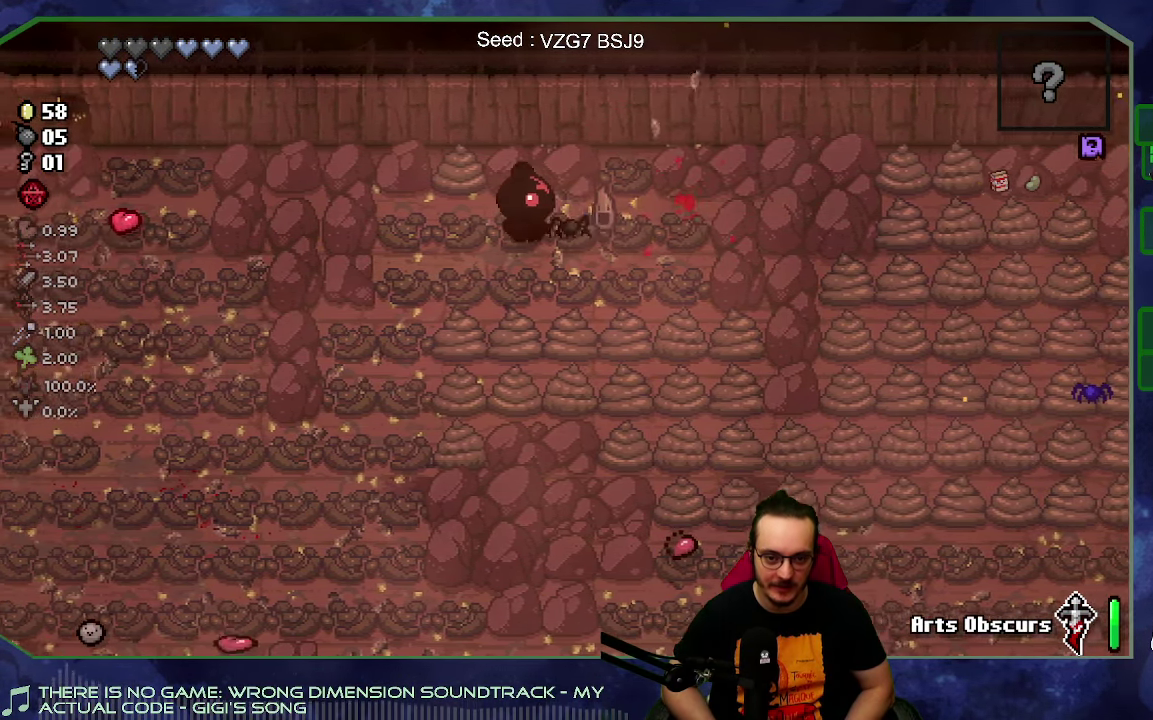
{"buttons": [], "left_stick": "center", "right_stick": "up"}
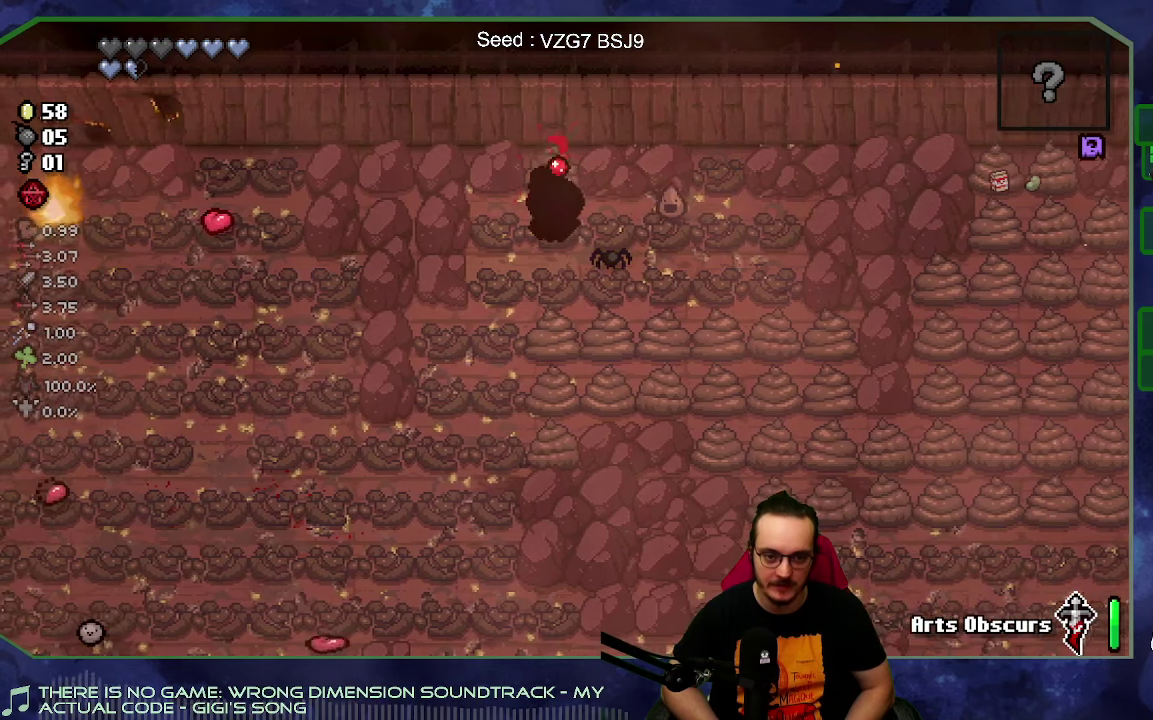
{"buttons": [], "left_stick": "center", "right_stick": "down-left", "events": [[434, "right_stick", "down-left"]]}
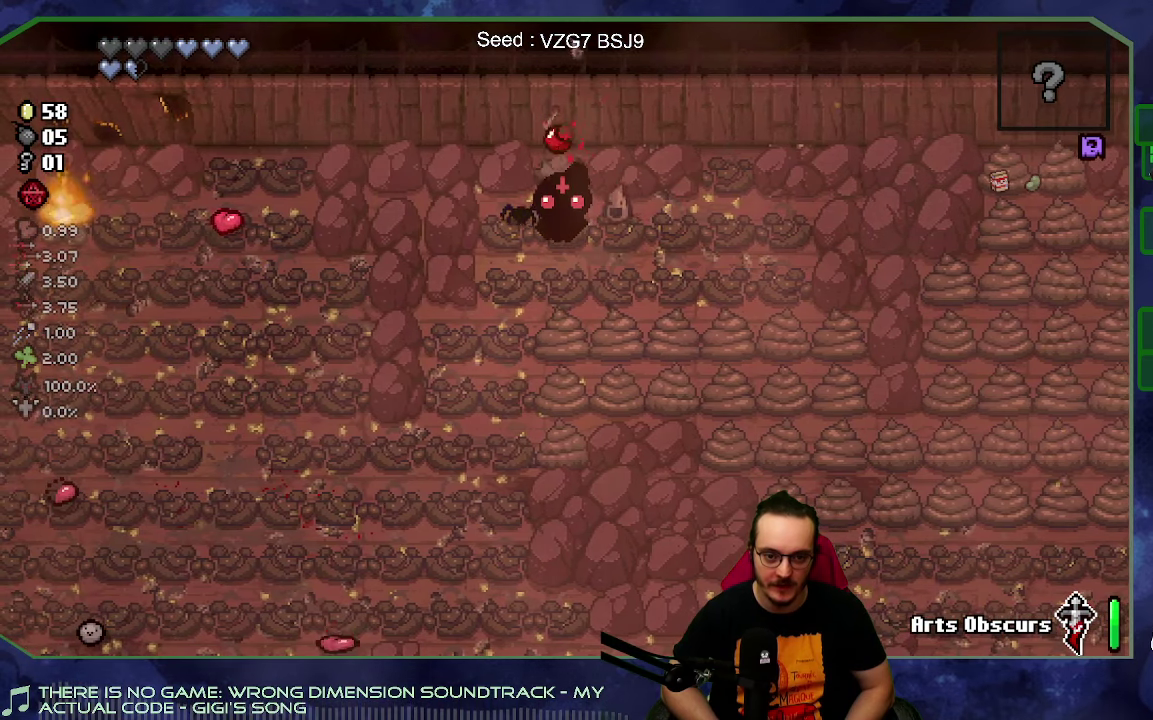
{"buttons": [], "left_stick": "down", "right_stick": "down-left", "events": [[167, "left_stick", "right"], [267, "left_stick", "down-right"], [317, "left_stick", "center"], [484, "left_stick", "down"]]}
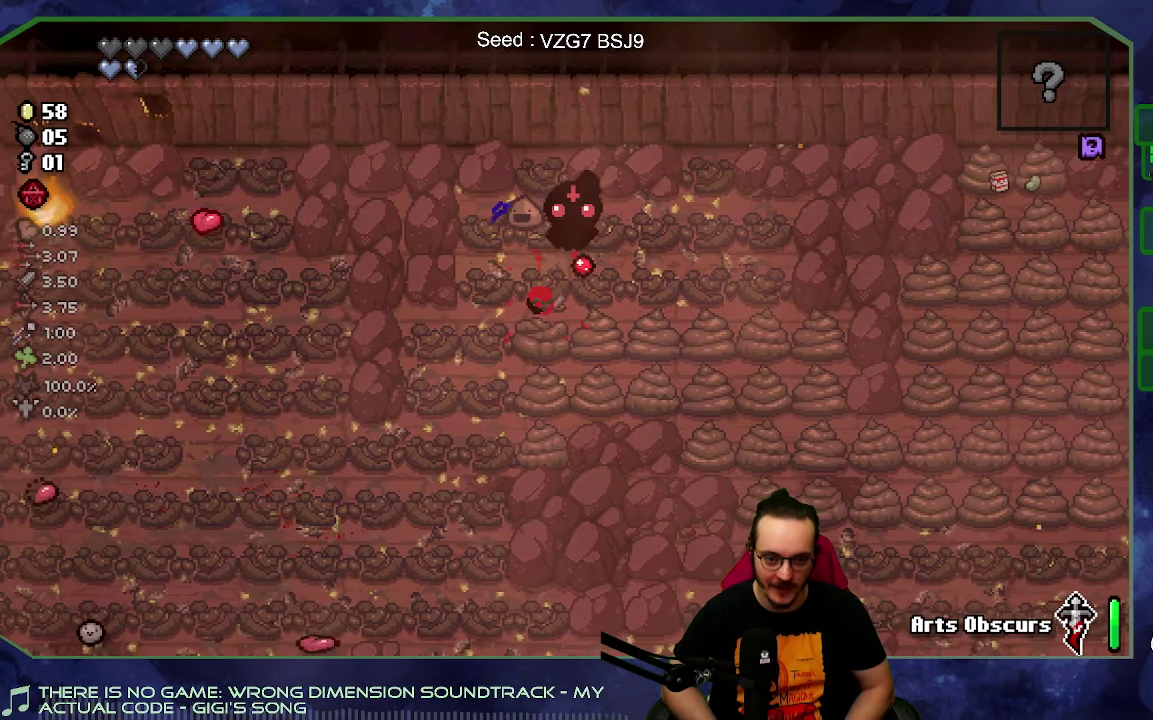
{"buttons": [], "left_stick": "down-right", "right_stick": "down-left", "events": [[117, "left_stick", "center"], [367, "left_stick", "down-left"], [484, "left_stick", "down-right"]]}
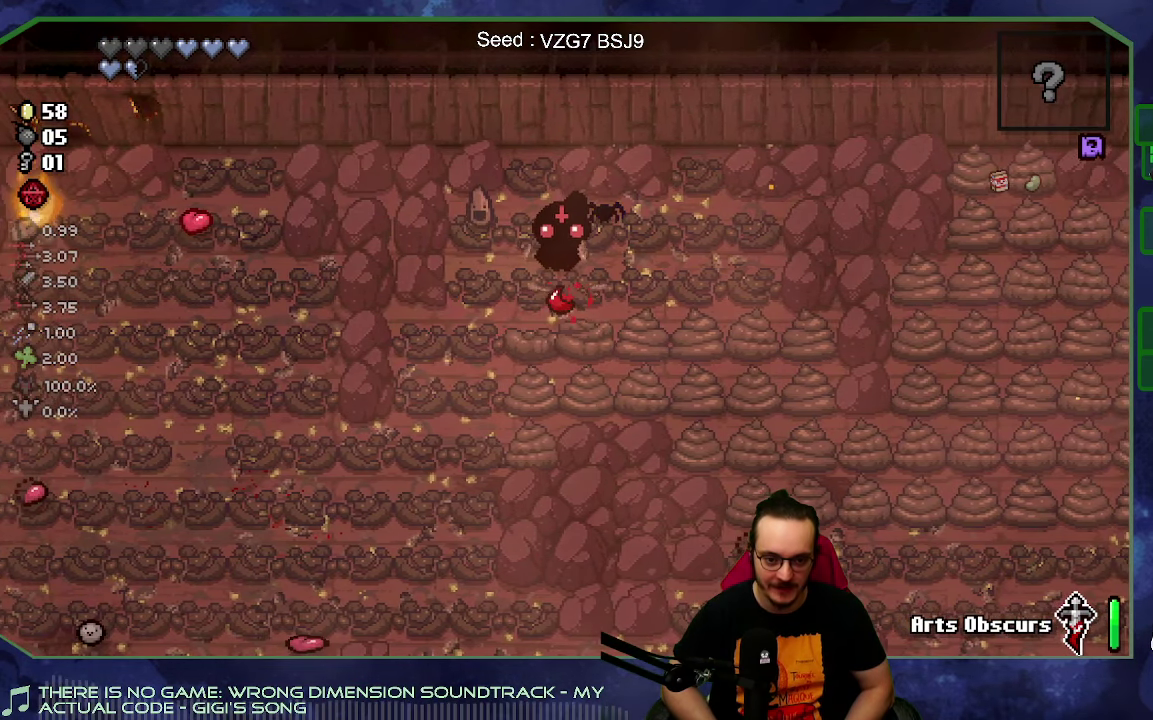
{"buttons": [], "left_stick": "down", "right_stick": "down-left", "events": [[417, "left_stick", "down"]]}